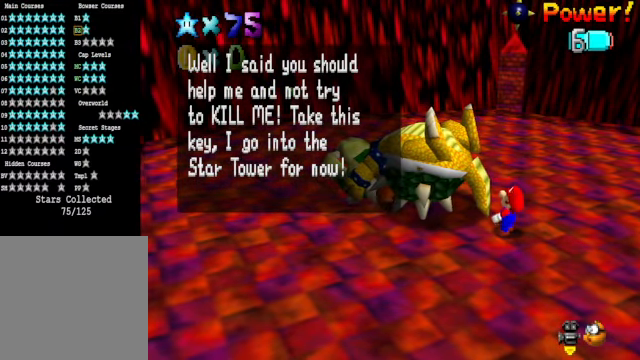
Gameplay with a controller (Xbox layout); each line is a JSON object with the inputs held at the frame after it. "events" lists button and stick changes between this image and that frame as [ms after this image, input, new state], when the widget could be followed in between.
{"buttons": ["A"], "left_stick": "center", "right_stick": "center", "events": [[468, "A", "down"]]}
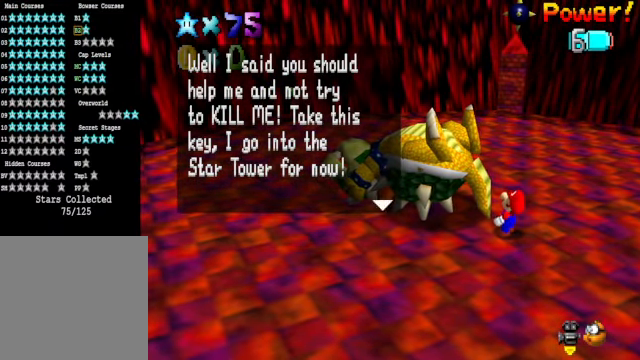
{"buttons": [], "left_stick": "center", "right_stick": "center", "events": [[100, "A", "up"]]}
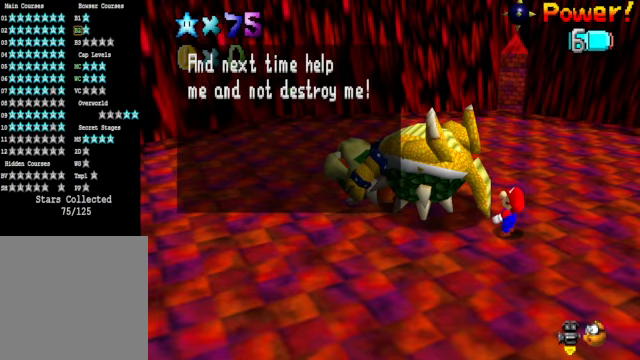
{"buttons": [], "left_stick": "center", "right_stick": "center", "events": []}
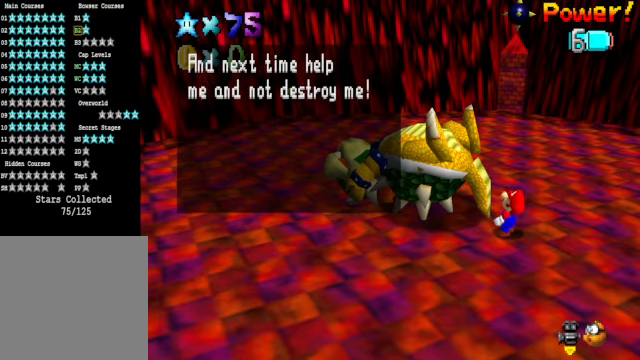
{"buttons": ["A"], "left_stick": "center", "right_stick": "center", "events": [[400, "A", "down"]]}
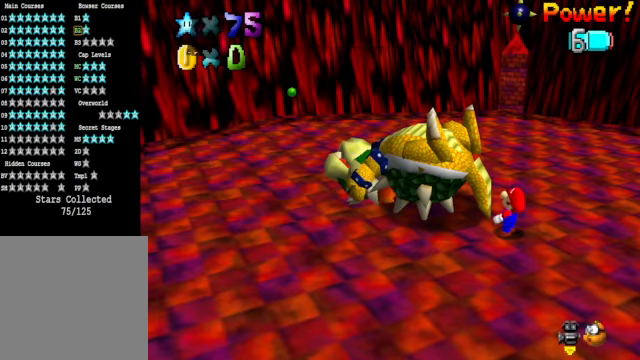
{"buttons": [], "left_stick": "center", "right_stick": "center", "events": [[33, "A", "up"]]}
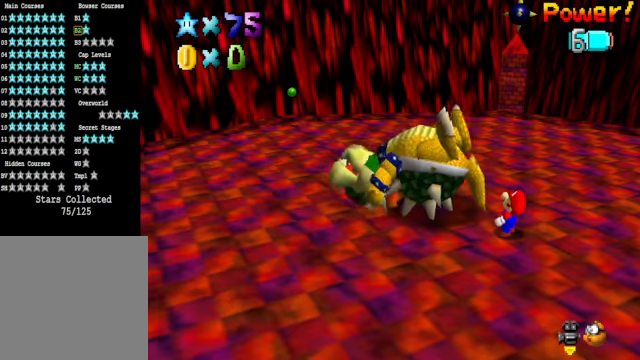
{"buttons": [], "left_stick": "center", "right_stick": "center", "events": []}
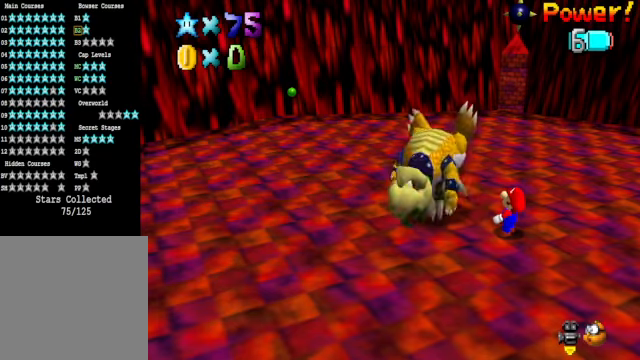
{"buttons": [], "left_stick": "center", "right_stick": "center", "events": []}
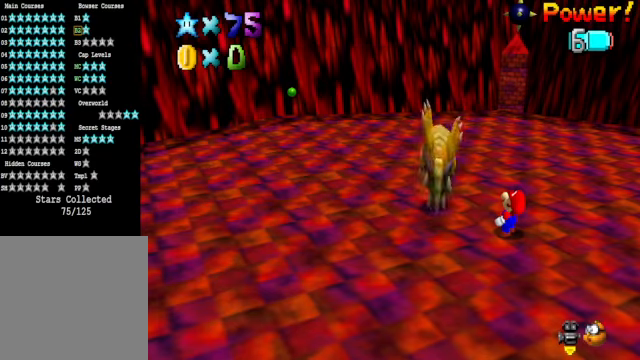
{"buttons": [], "left_stick": "center", "right_stick": "center", "events": []}
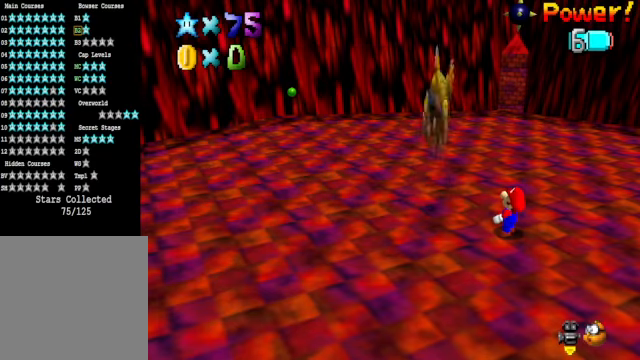
{"buttons": [], "left_stick": "center", "right_stick": "center", "events": []}
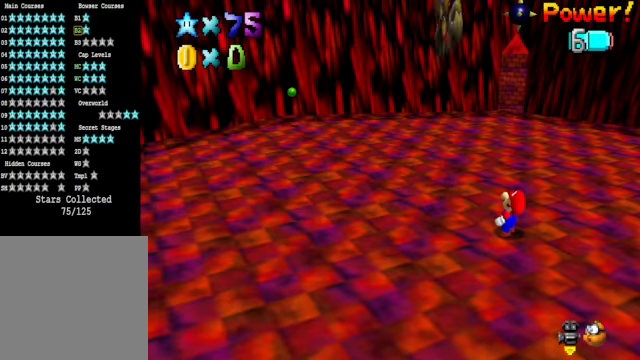
{"buttons": [], "left_stick": "center", "right_stick": "center", "events": []}
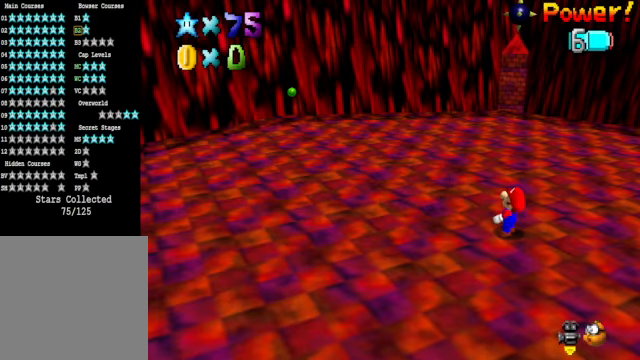
{"buttons": [], "left_stick": "center", "right_stick": "center", "events": []}
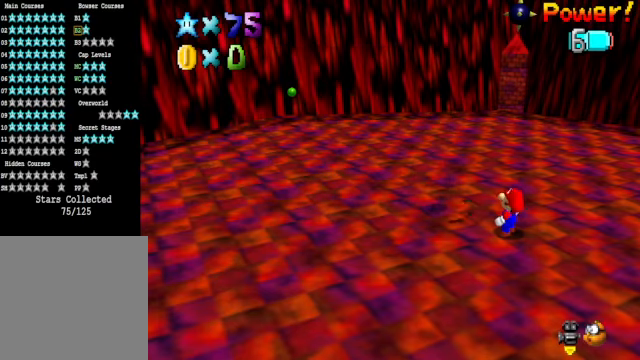
{"buttons": [], "left_stick": "center", "right_stick": "center", "events": []}
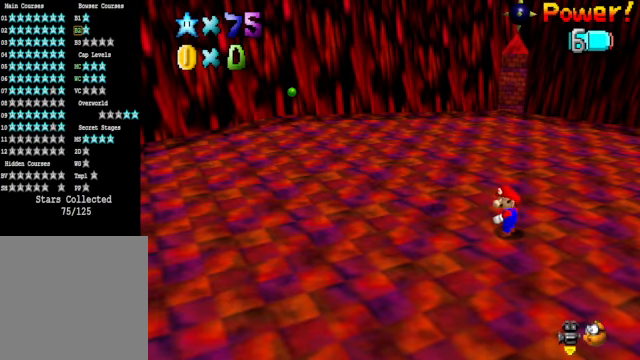
{"buttons": [], "left_stick": "left", "right_stick": "center", "events": [[100, "left_stick", "left"], [234, "A", "down"], [234, "X", "down"], [434, "A", "up"], [468, "X", "up"]]}
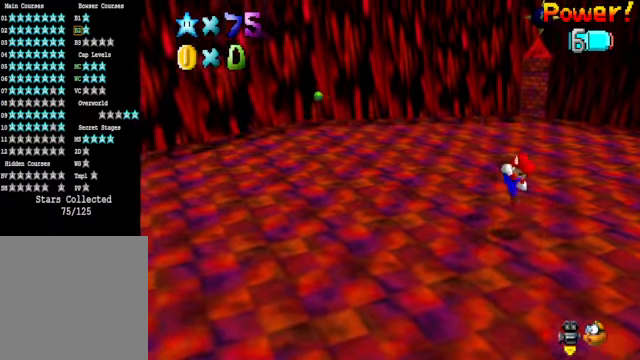
{"buttons": [], "left_stick": "center", "right_stick": "center", "events": [[67, "left_stick", "center"]]}
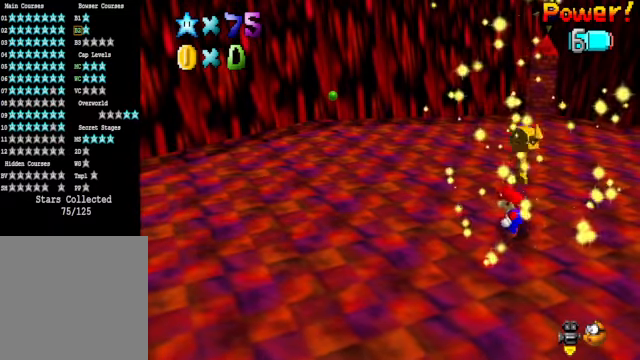
{"buttons": ["L2"], "left_stick": "center", "right_stick": "center", "events": [[434, "L2", "down"]]}
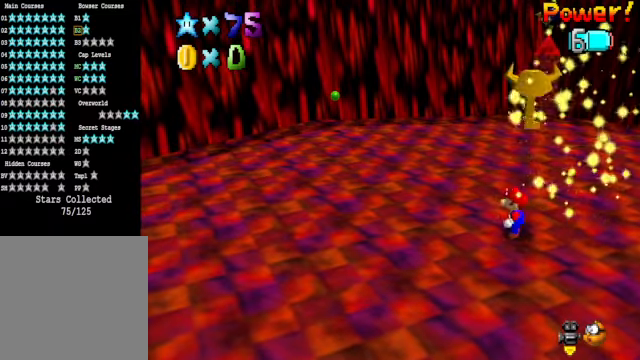
{"buttons": ["L2"], "left_stick": "center", "right_stick": "center", "events": [[201, "X", "down"], [267, "X", "up"], [301, "left_stick", "right"], [367, "left_stick", "center"]]}
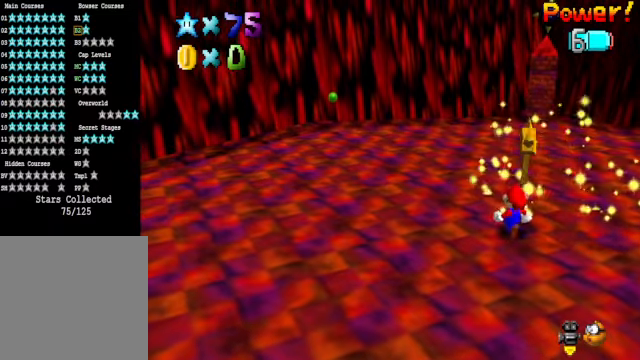
{"buttons": ["L2"], "left_stick": "center", "right_stick": "center", "events": [[334, "X", "down"], [434, "X", "up"]]}
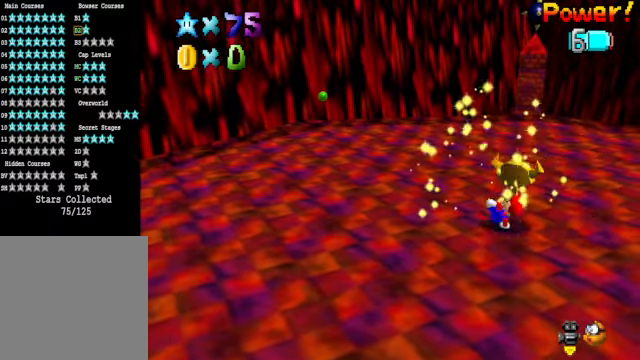
{"buttons": ["L2"], "left_stick": "center", "right_stick": "center", "events": [[367, "X", "down"], [468, "X", "up"]]}
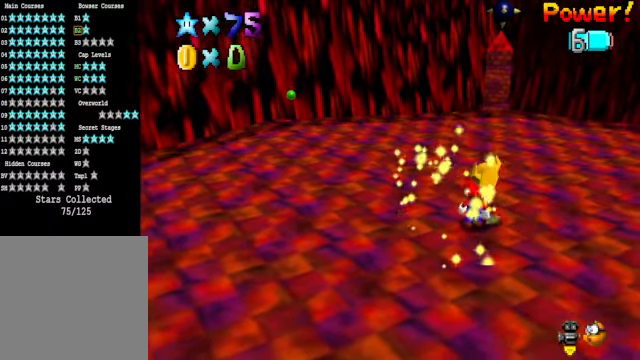
{"buttons": ["L2"], "left_stick": "right", "right_stick": "center", "events": [[301, "X", "down"], [401, "X", "up"], [434, "left_stick", "right"]]}
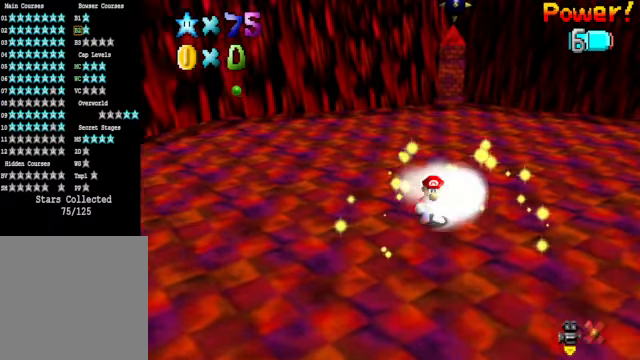
{"buttons": [], "left_stick": "center", "right_stick": "center", "events": [[33, "left_stick", "center"], [468, "L2", "up"]]}
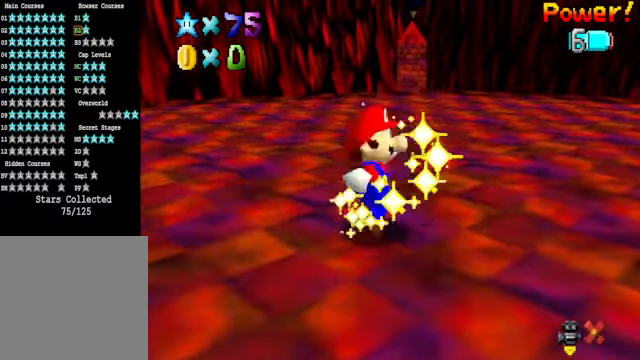
{"buttons": [], "left_stick": "center", "right_stick": "center", "events": []}
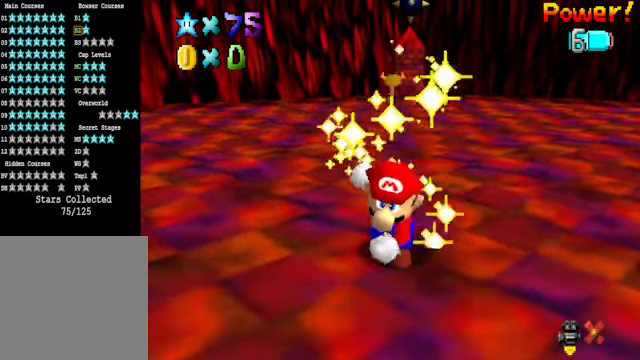
{"buttons": [], "left_stick": "center", "right_stick": "center", "events": []}
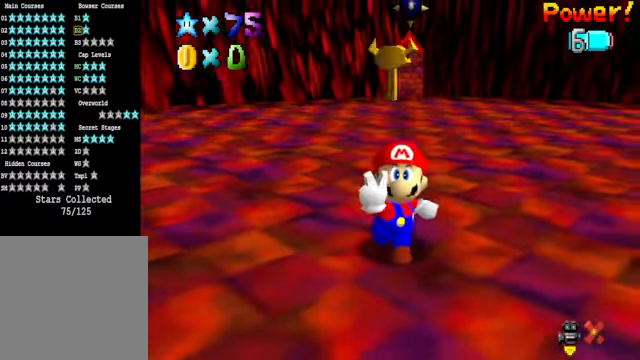
{"buttons": [], "left_stick": "center", "right_stick": "center", "events": []}
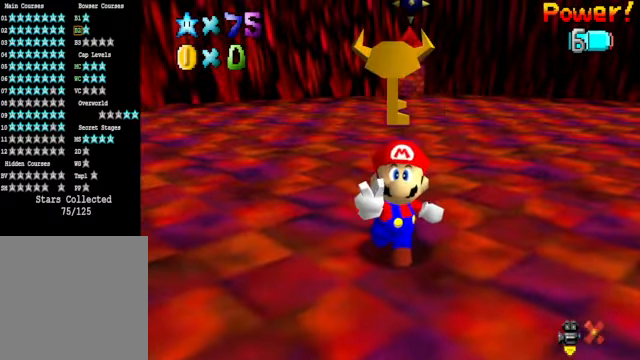
{"buttons": [], "left_stick": "center", "right_stick": "center", "events": []}
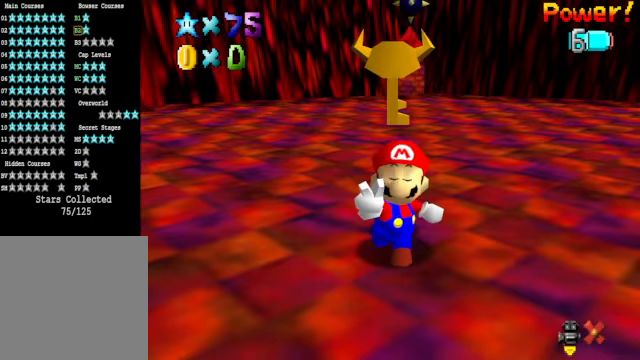
{"buttons": [], "left_stick": "center", "right_stick": "center", "events": []}
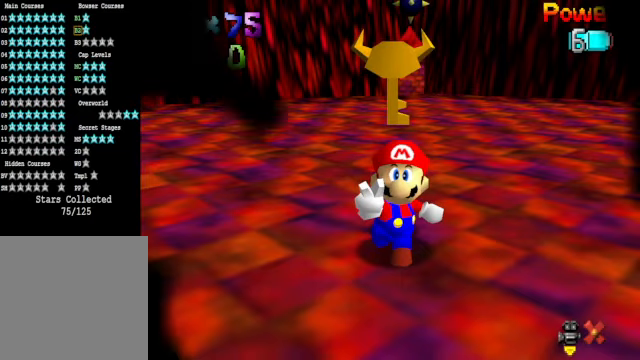
{"buttons": [], "left_stick": "center", "right_stick": "center", "events": []}
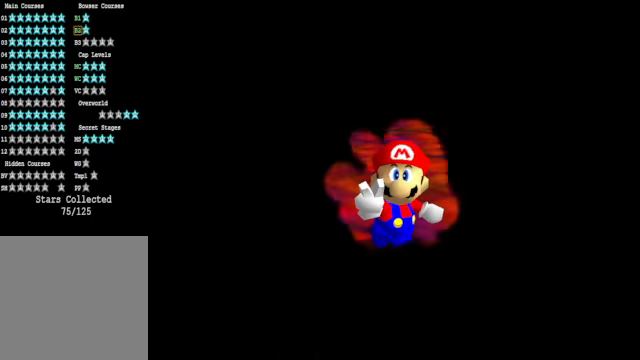
{"buttons": [], "left_stick": "center", "right_stick": "center", "events": []}
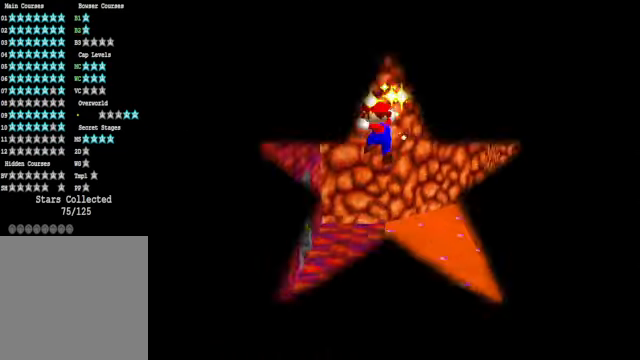
{"buttons": [], "left_stick": "center", "right_stick": "center", "events": []}
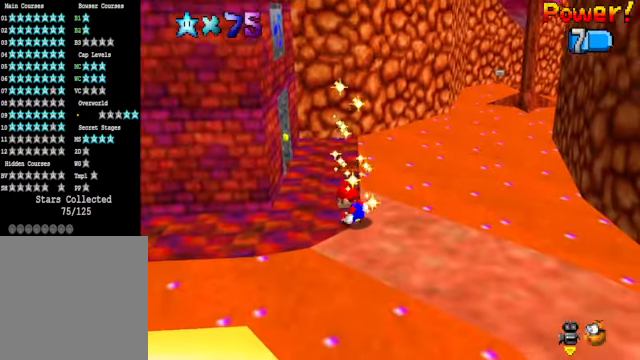
{"buttons": [], "left_stick": "center", "right_stick": "down-left", "events": [[501, "right_stick", "down-left"]]}
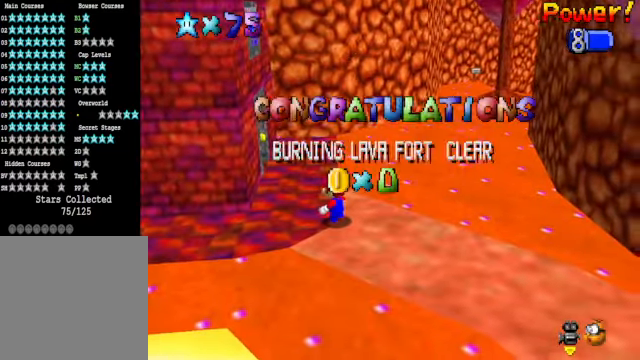
{"buttons": [], "left_stick": "center", "right_stick": "center", "events": [[100, "right_stick", "center"], [234, "right_stick", "down-left"], [334, "right_stick", "center"]]}